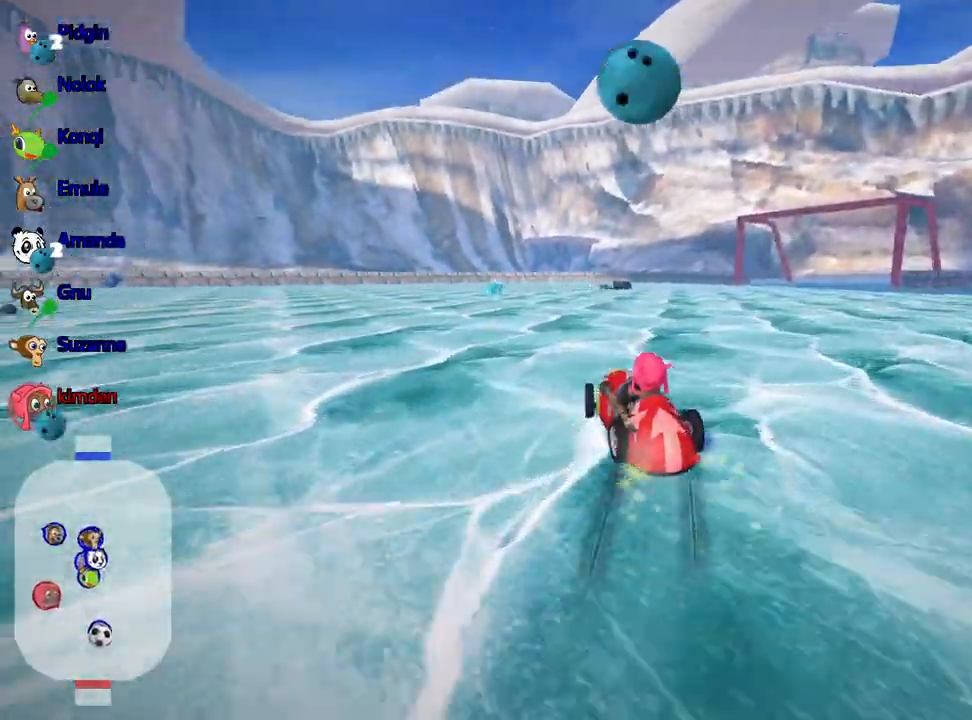
Gameplay with keyboard; each line is a JSON object with the keys held at the frame after it. "events" lists presses ("down") and releases ("up") of "down", "fire", "flag", "left", "look", "nitro", "right", "skid" and "up" between this image and that frame as [ms after this image, input, new state], when the widget could be followed in between. No other keys are recorded. Mouse input is not recorded. Key names are as the overlay labels them; some are game actions (e.g. jump) rather than physical keys.
{"keys": ["up"], "events": [[467, "right", "up"]]}
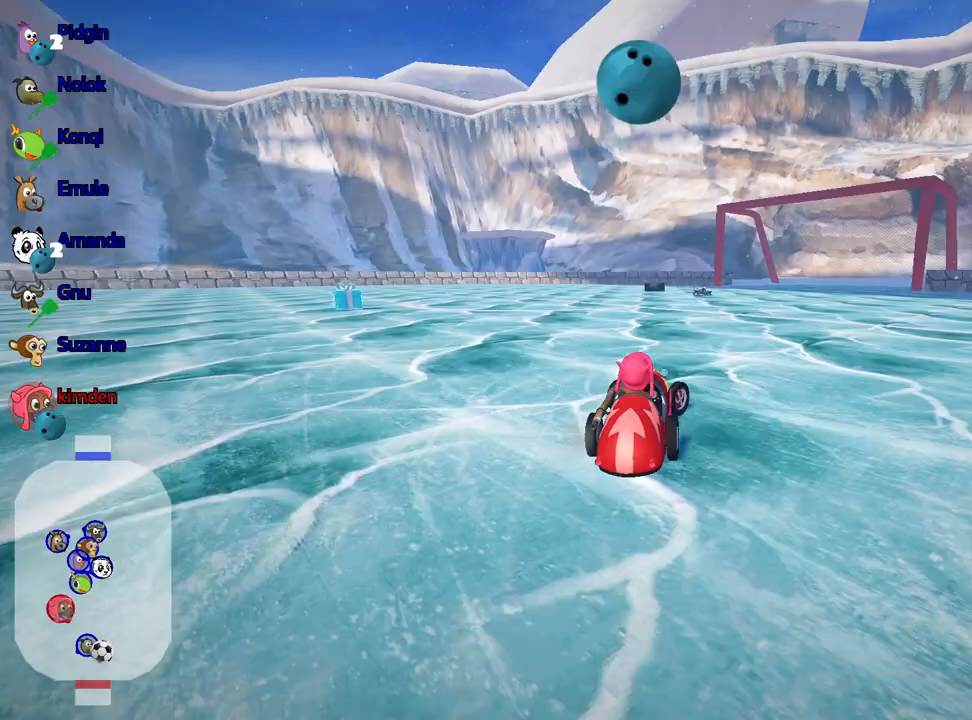
{"keys": ["up"], "events": []}
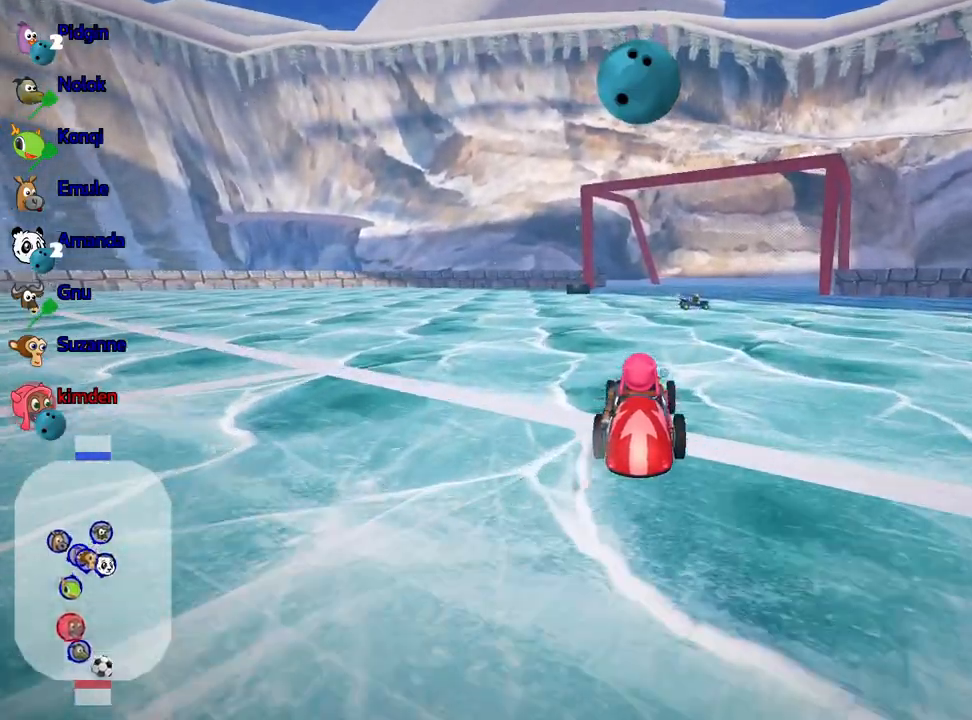
{"keys": ["up"], "events": []}
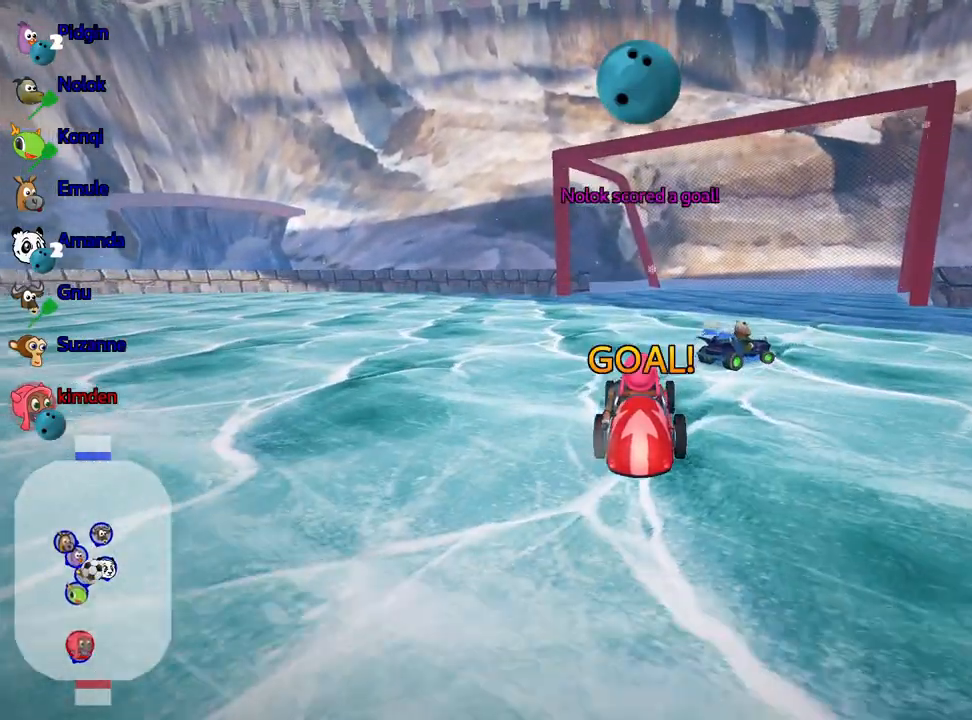
{"keys": ["up"], "events": []}
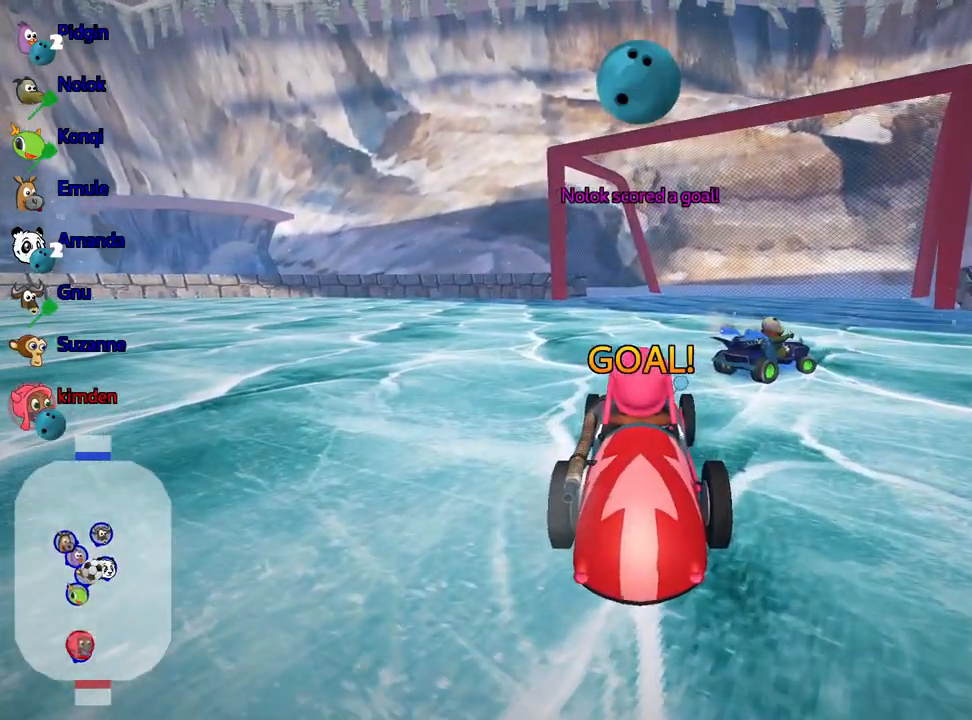
{"keys": ["up"], "events": []}
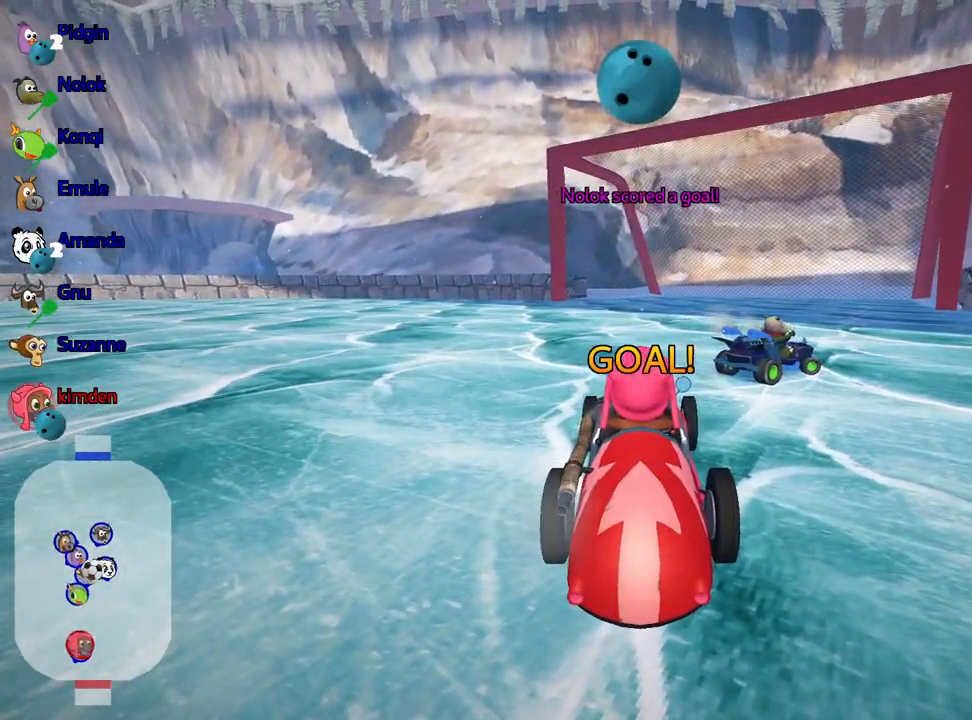
{"keys": ["up"], "events": []}
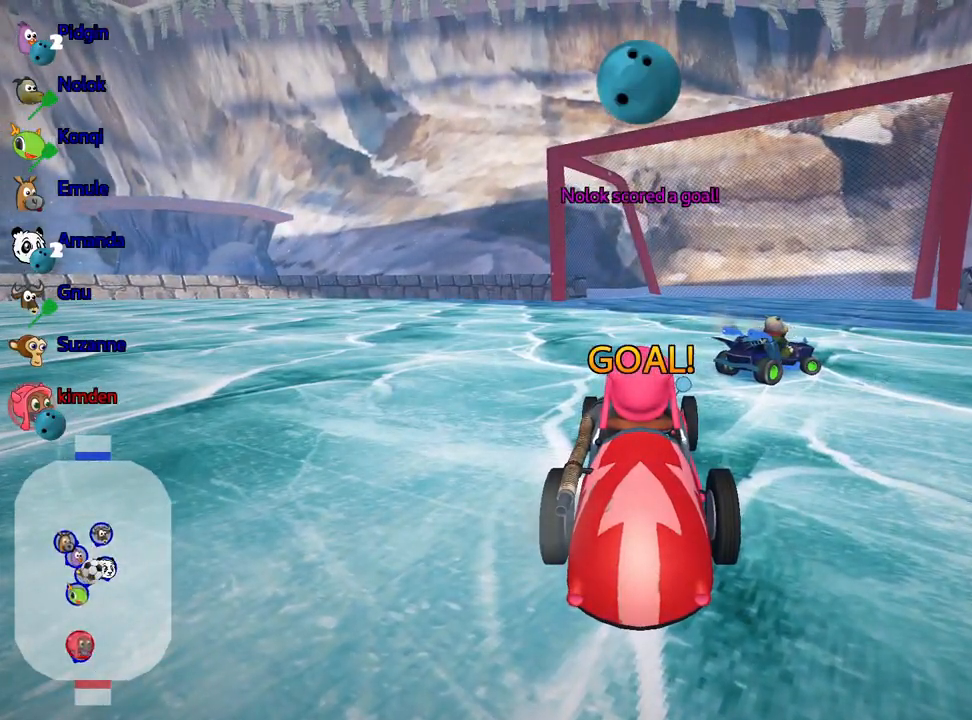
{"keys": ["up"], "events": []}
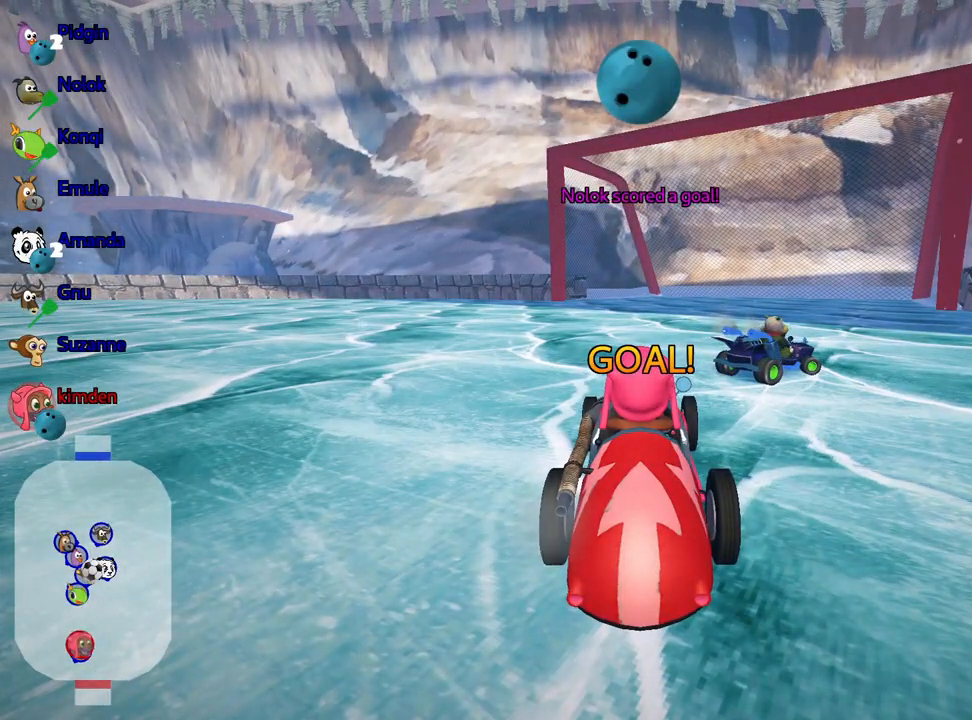
{"keys": ["up"], "events": []}
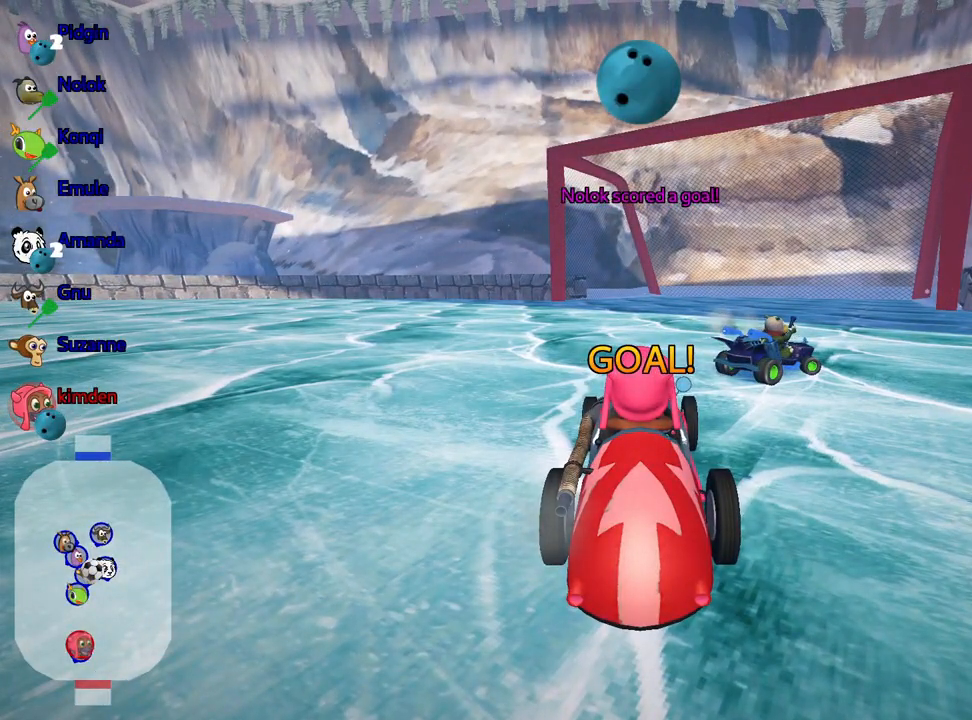
{"keys": ["nitro", "up"], "events": [[317, "nitro", "down"]]}
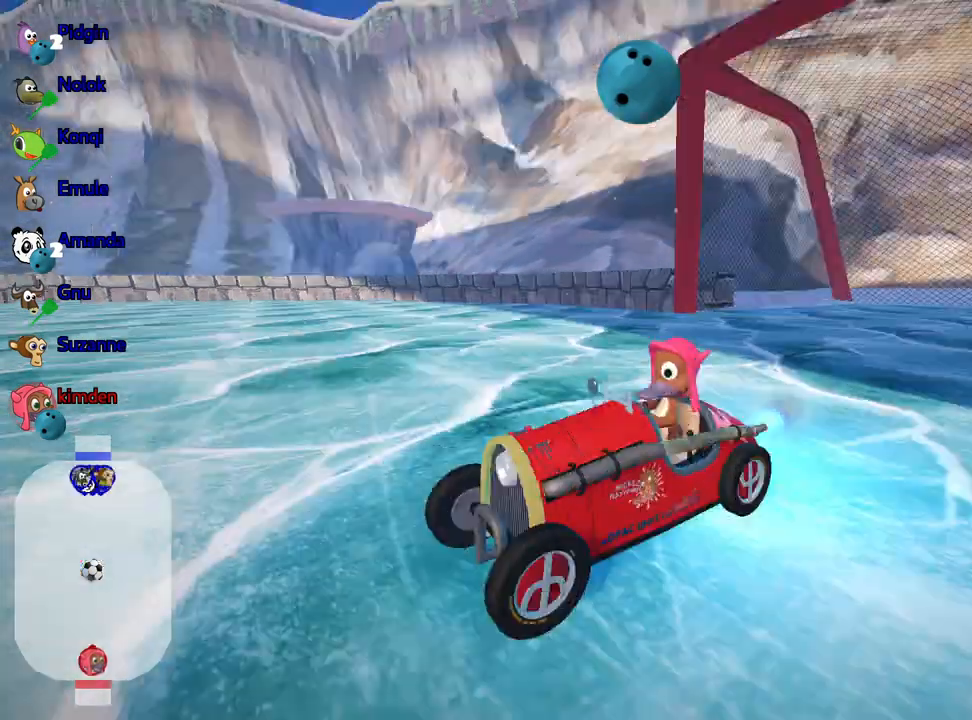
{"keys": ["nitro", "up"], "events": []}
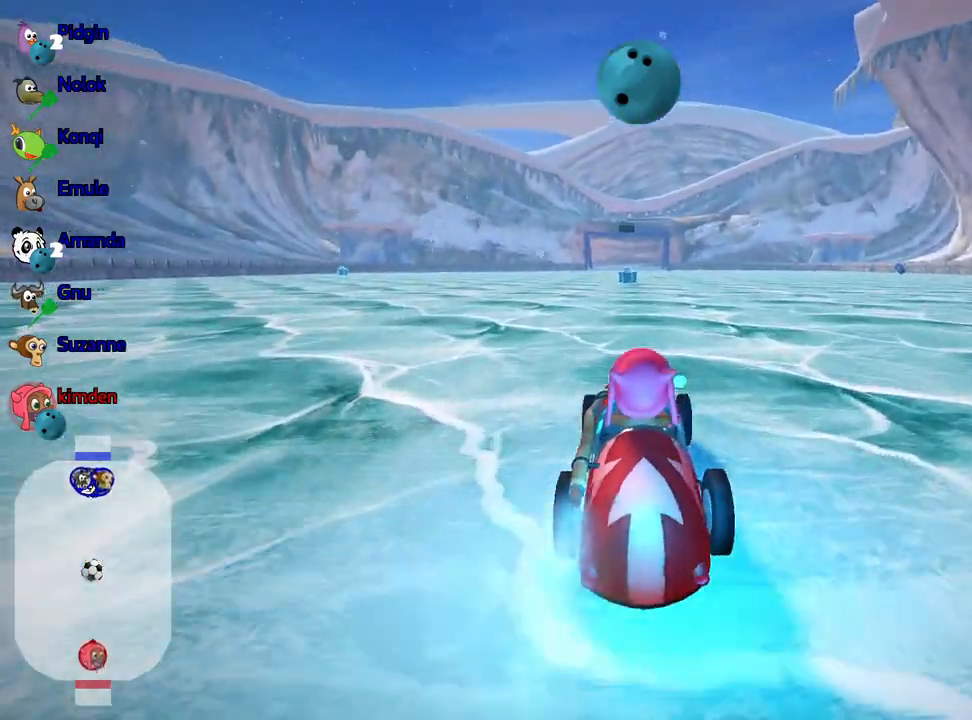
{"keys": ["up"], "events": [[117, "nitro", "up"]]}
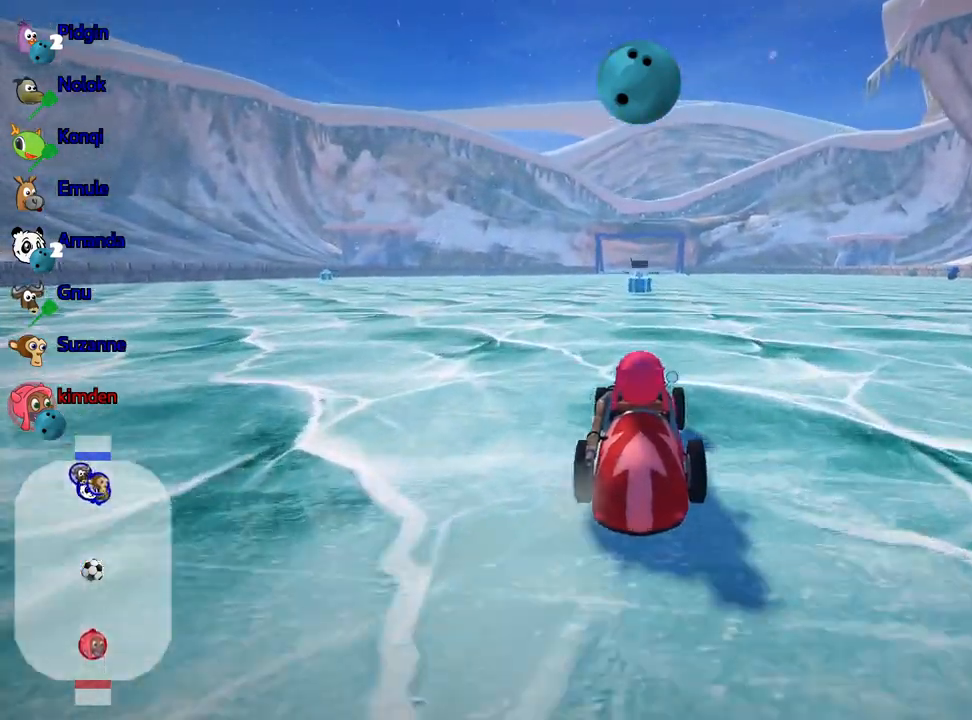
{"keys": ["up"], "events": []}
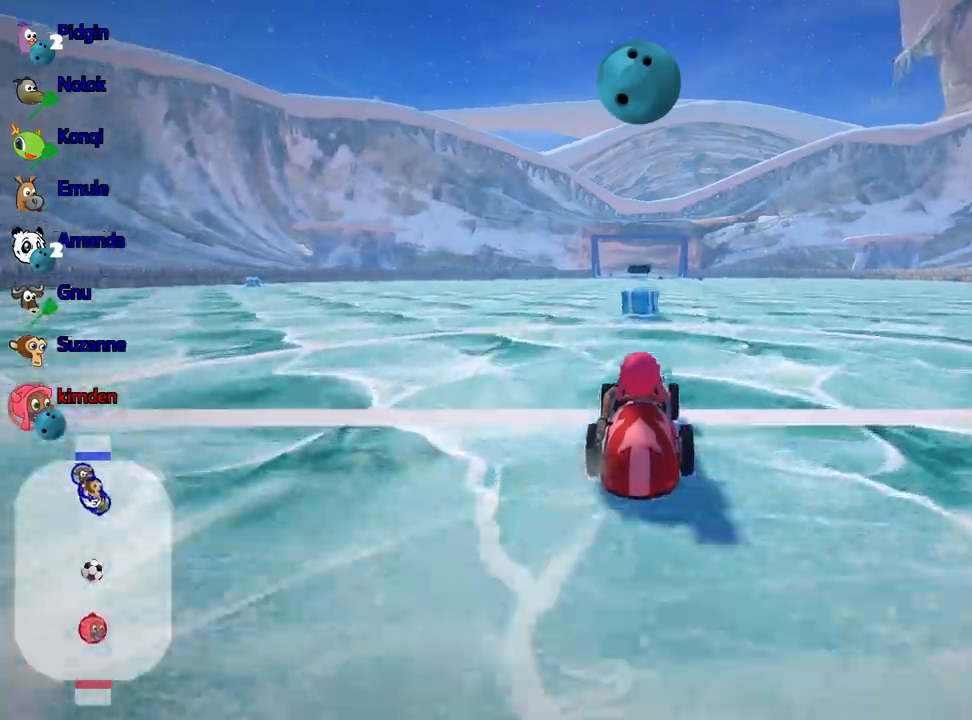
{"keys": ["right"], "events": [[117, "left", "down"], [200, "left", "up"], [217, "fire", "down"], [283, "fire", "up"], [417, "right", "down"], [450, "up", "up"]]}
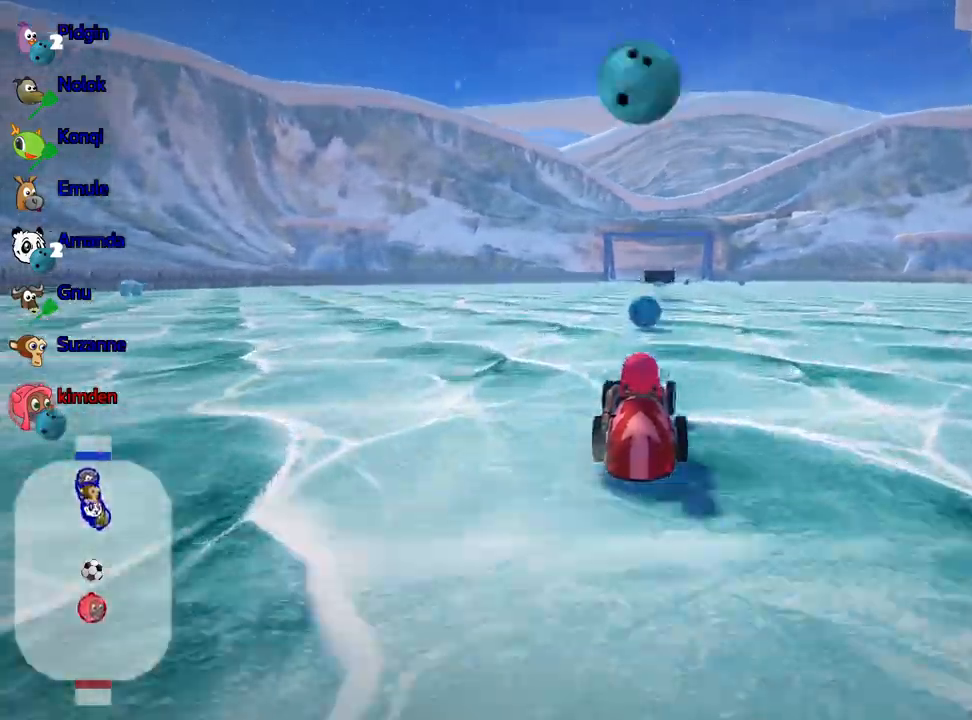
{"keys": ["right"], "events": [[83, "right", "up"], [467, "right", "down"]]}
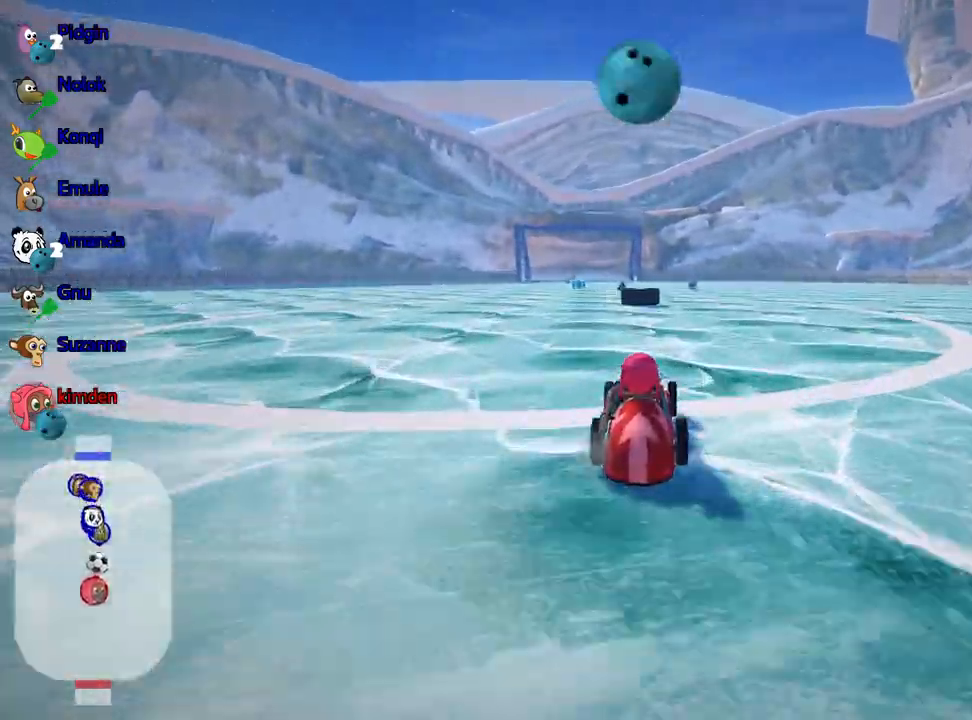
{"keys": ["right", "up"], "events": [[183, "up", "down"]]}
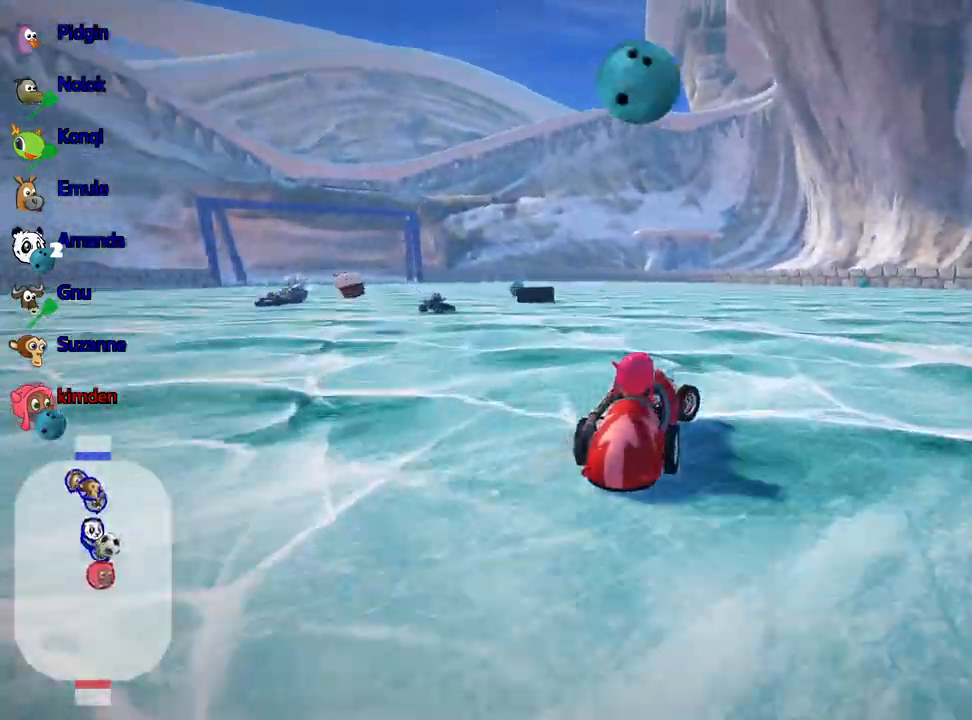
{"keys": ["left", "up"], "events": [[150, "right", "up"], [450, "left", "down"]]}
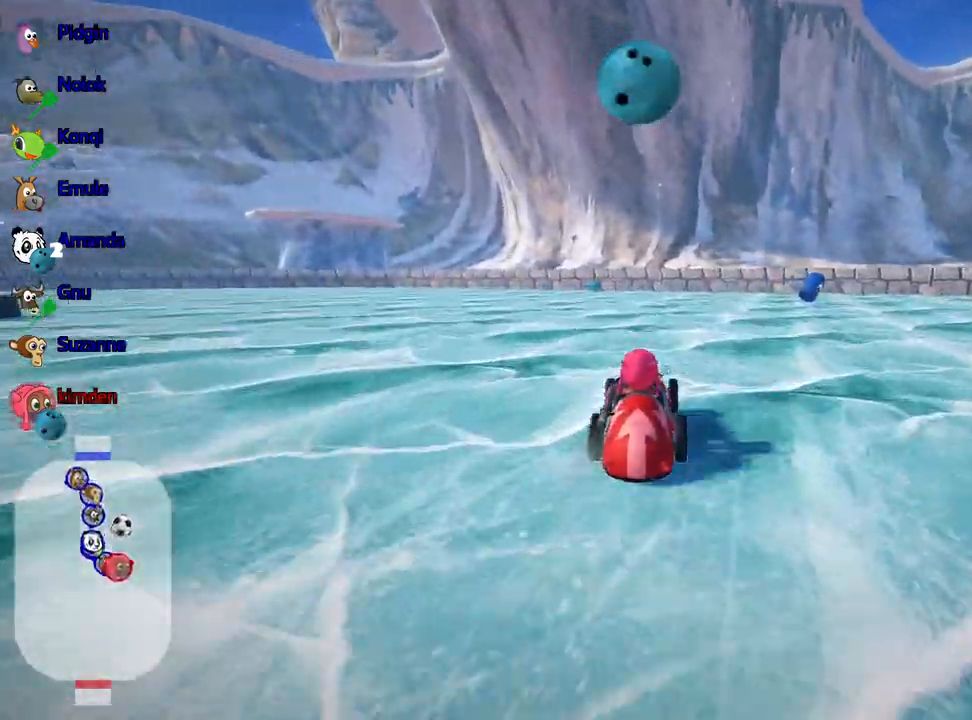
{"keys": ["up"], "events": [[183, "left", "up"]]}
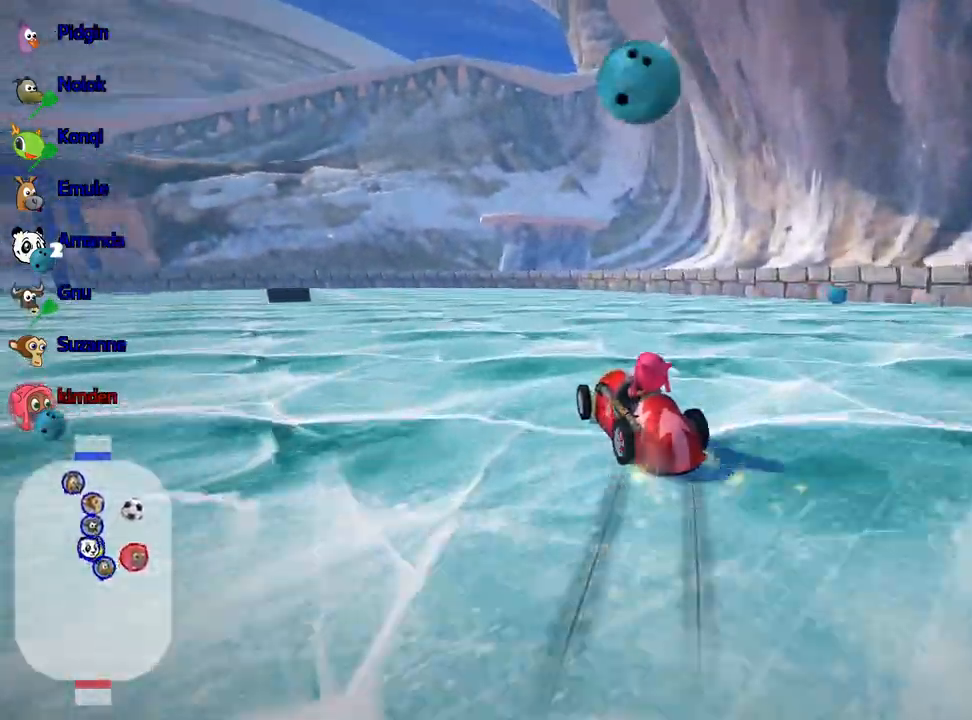
{"keys": ["right"], "events": [[17, "right", "down"], [267, "right", "up"], [317, "up", "up"], [450, "right", "down"]]}
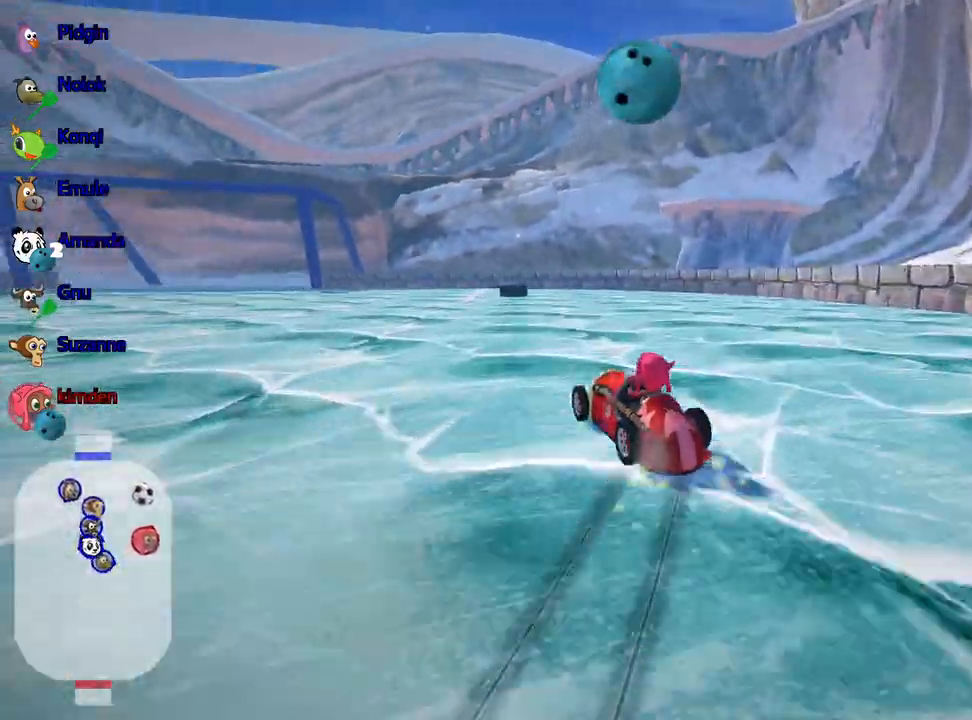
{"keys": ["right"], "events": []}
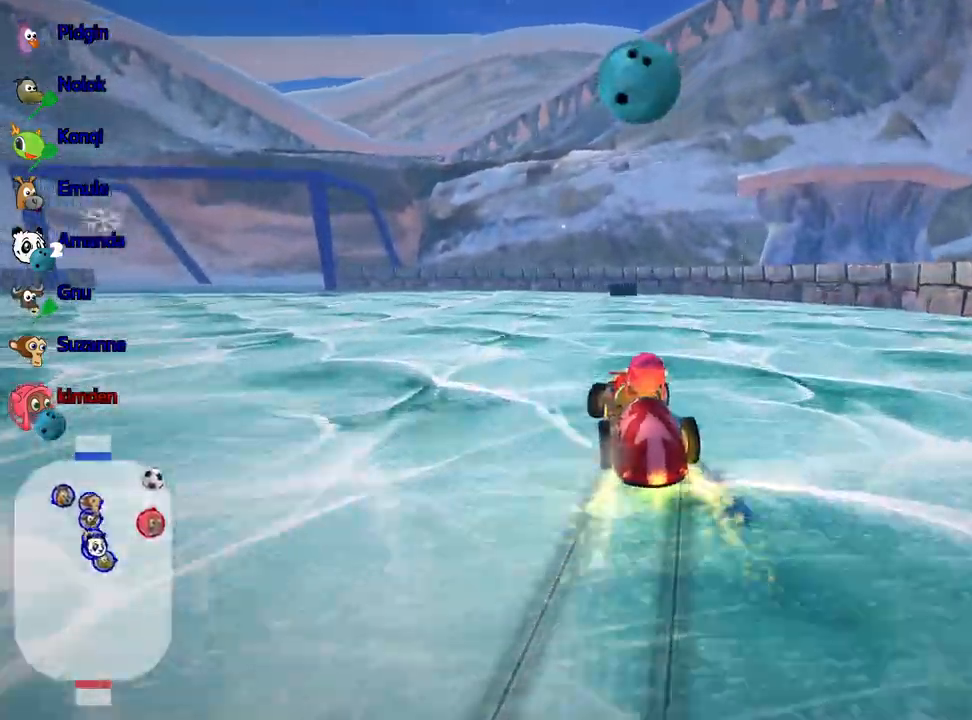
{"keys": ["right"], "events": []}
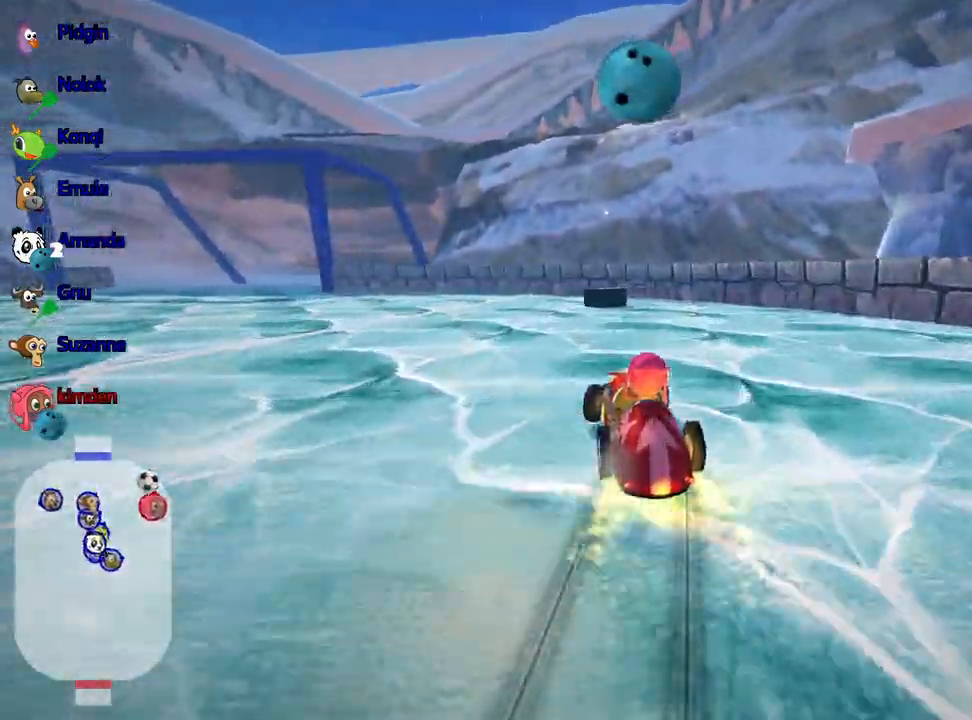
{"keys": ["fire"], "events": [[33, "right", "up"], [483, "fire", "down"]]}
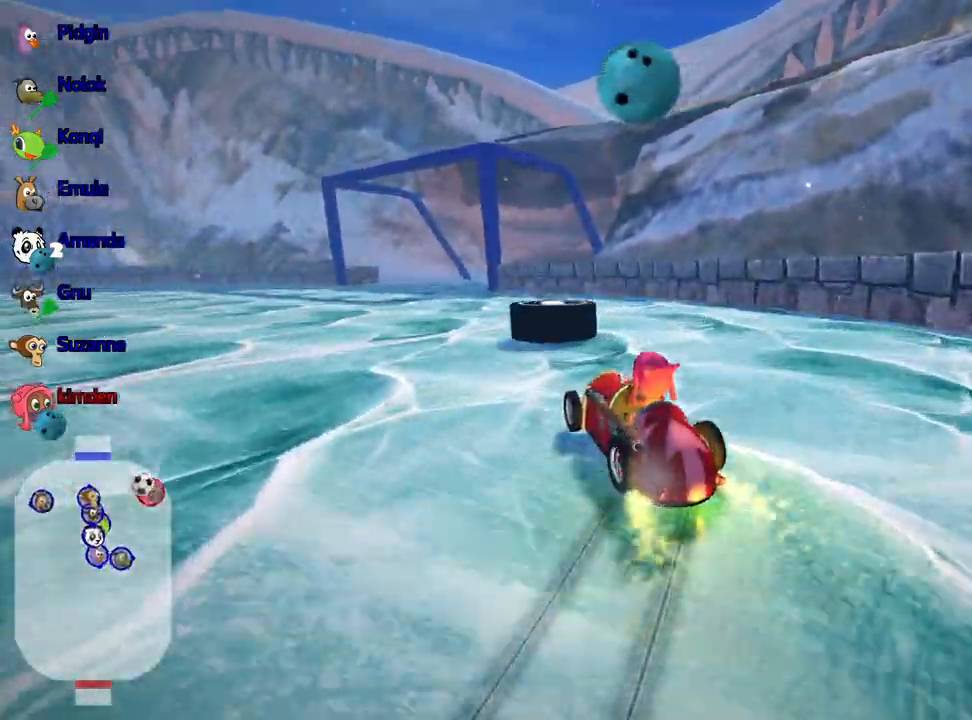
{"keys": [], "events": [[17, "left", "down"], [117, "fire", "up"], [417, "left", "up"]]}
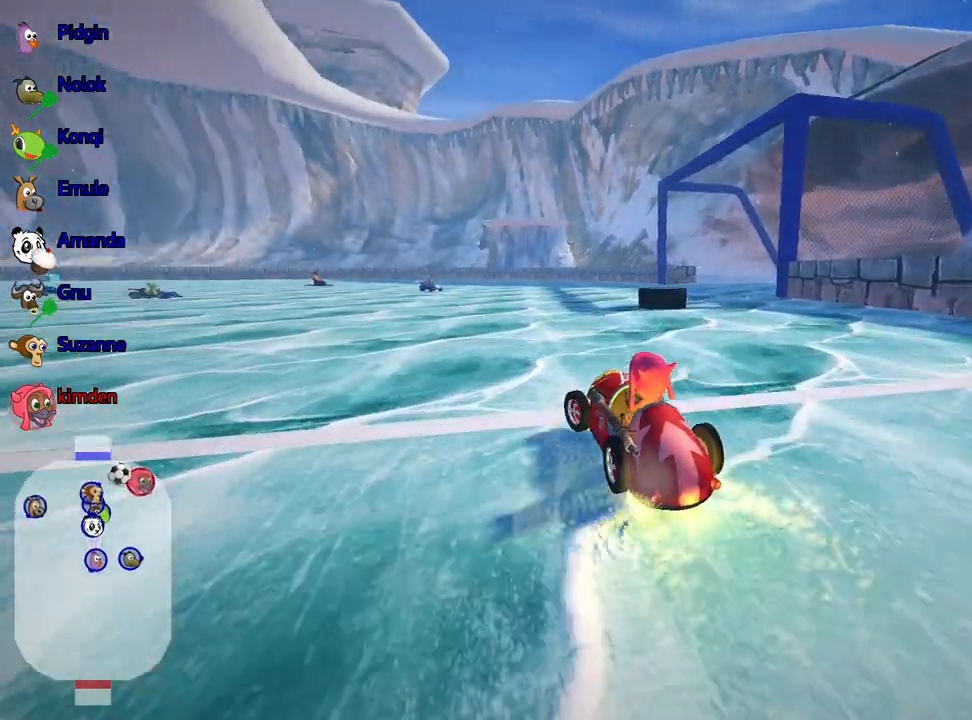
{"keys": [], "events": []}
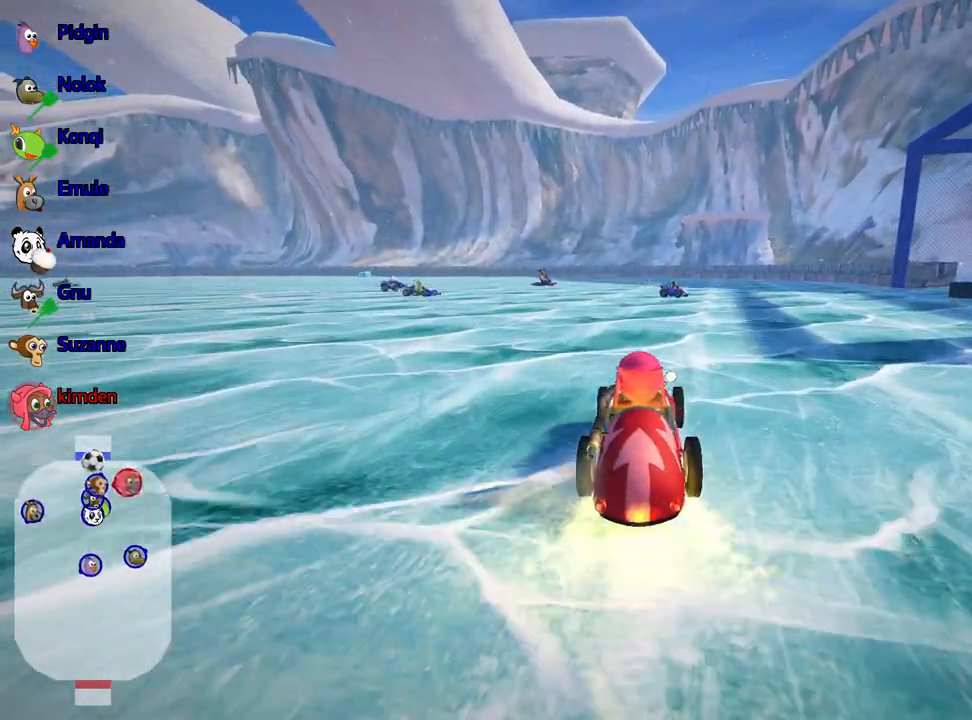
{"keys": ["up"], "events": [[500, "up", "down"]]}
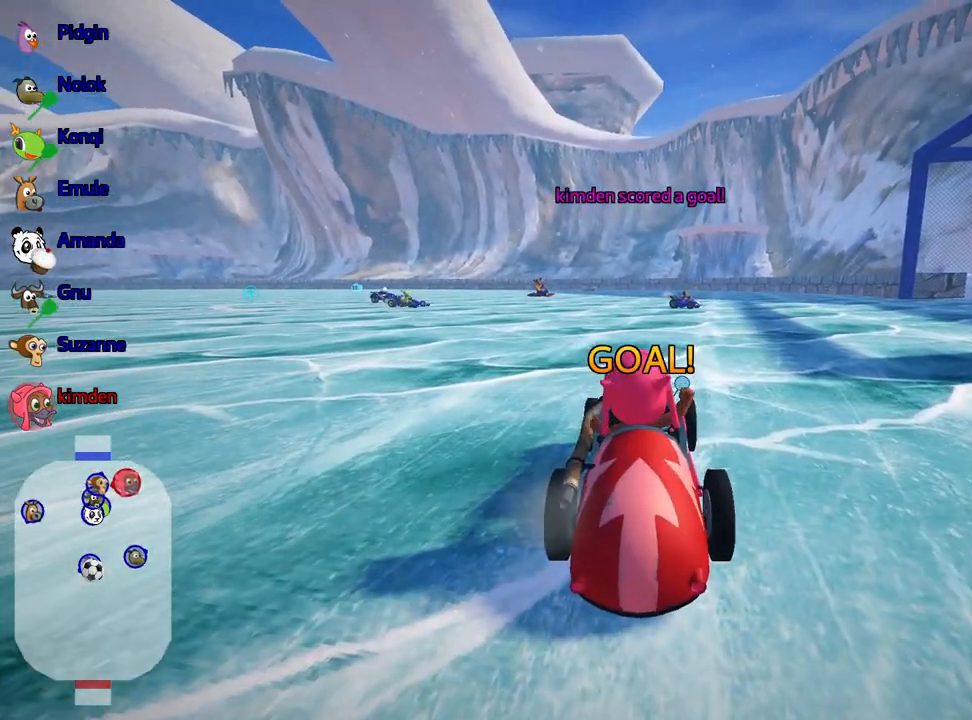
{"keys": ["up"], "events": []}
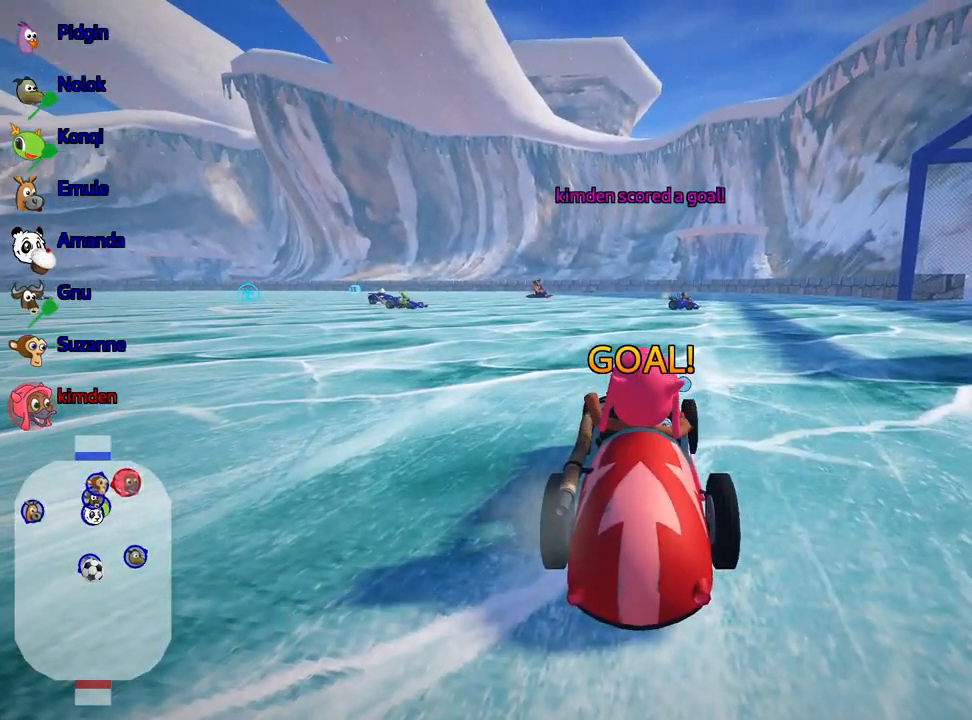
{"keys": ["up"], "events": []}
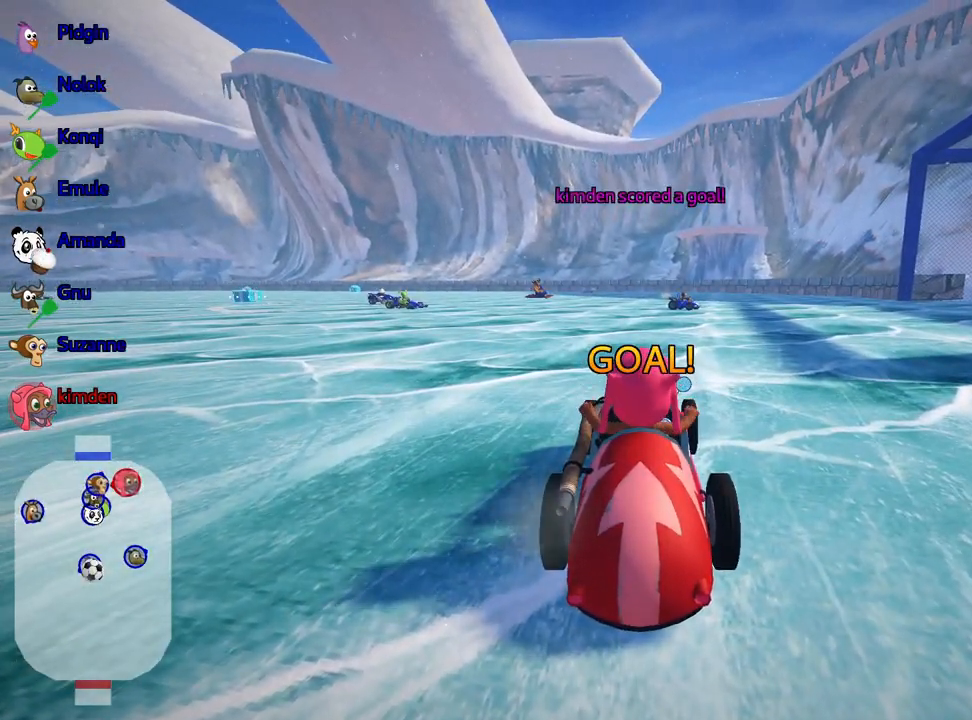
{"keys": ["up"], "events": []}